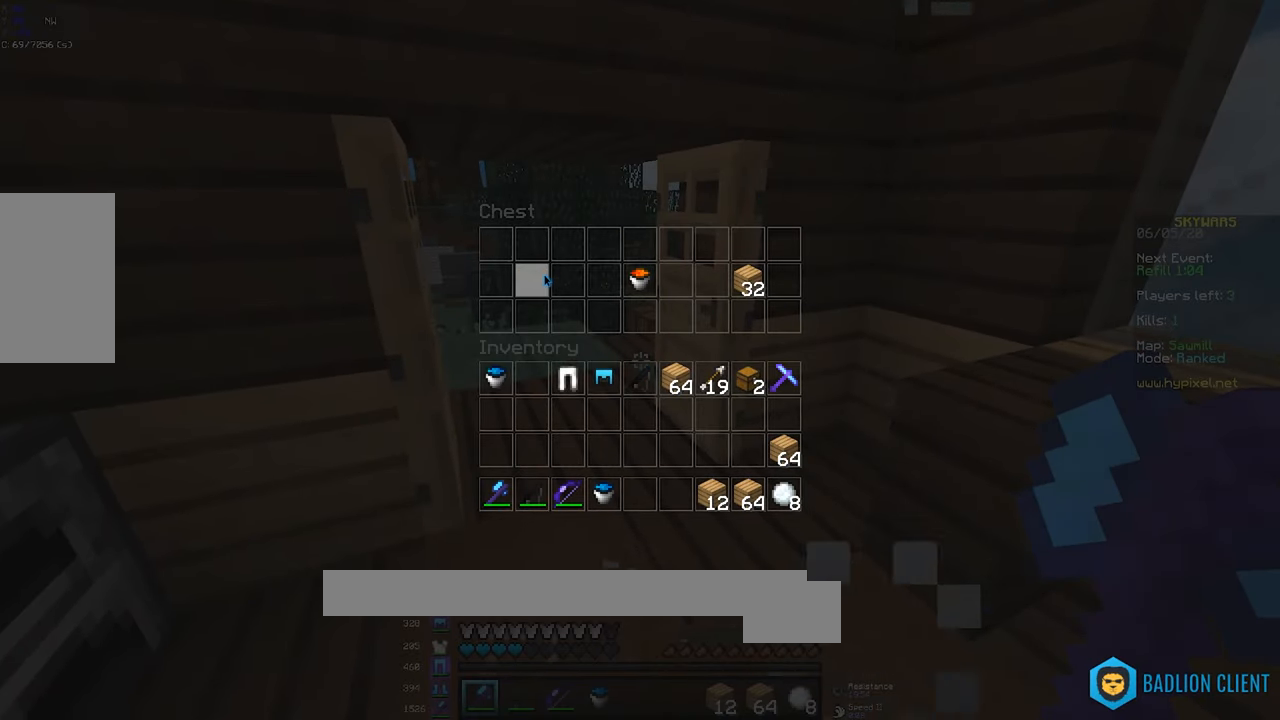
Gameplay with keyboard and mouse; each line is a JSON object with the keys and mouse buttons held at the frame after it. "events" lists presses ("down") and releases ("up") of "a", "d", "s", "space", "w", "mouse_left" and "mouse_right" between this image and that frame as [ms after this image, input, new state], when the widget could be followed in between. "mouse_left", "mouse_right" = the "left", "right" buttons of the "mouse" list. No other keys are recorded. Fast repeated clicks can show as one long hold. Mouse movement is not recorded.
{"keys": ["w"], "mouse": [], "events": [[100, "w", "down"], [250, "d", "down"], [484, "d", "up"]]}
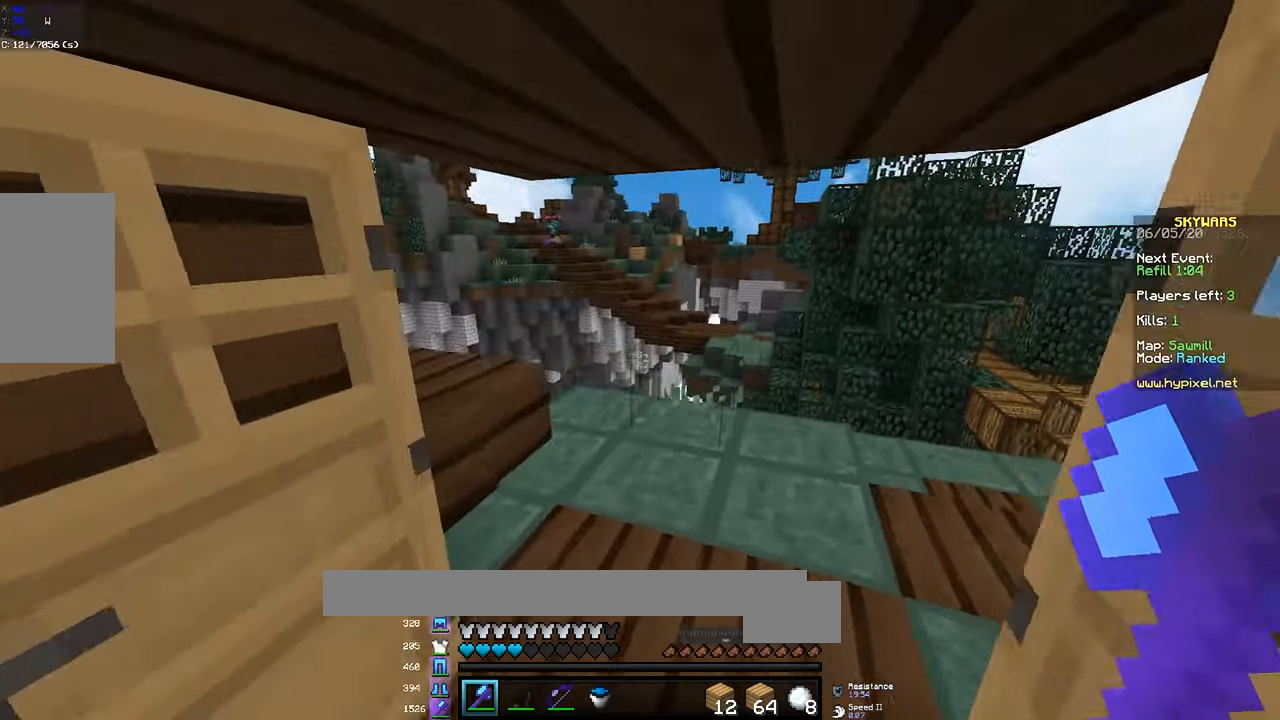
{"keys": ["d", "w"], "mouse": [], "events": [[100, "d", "down"]]}
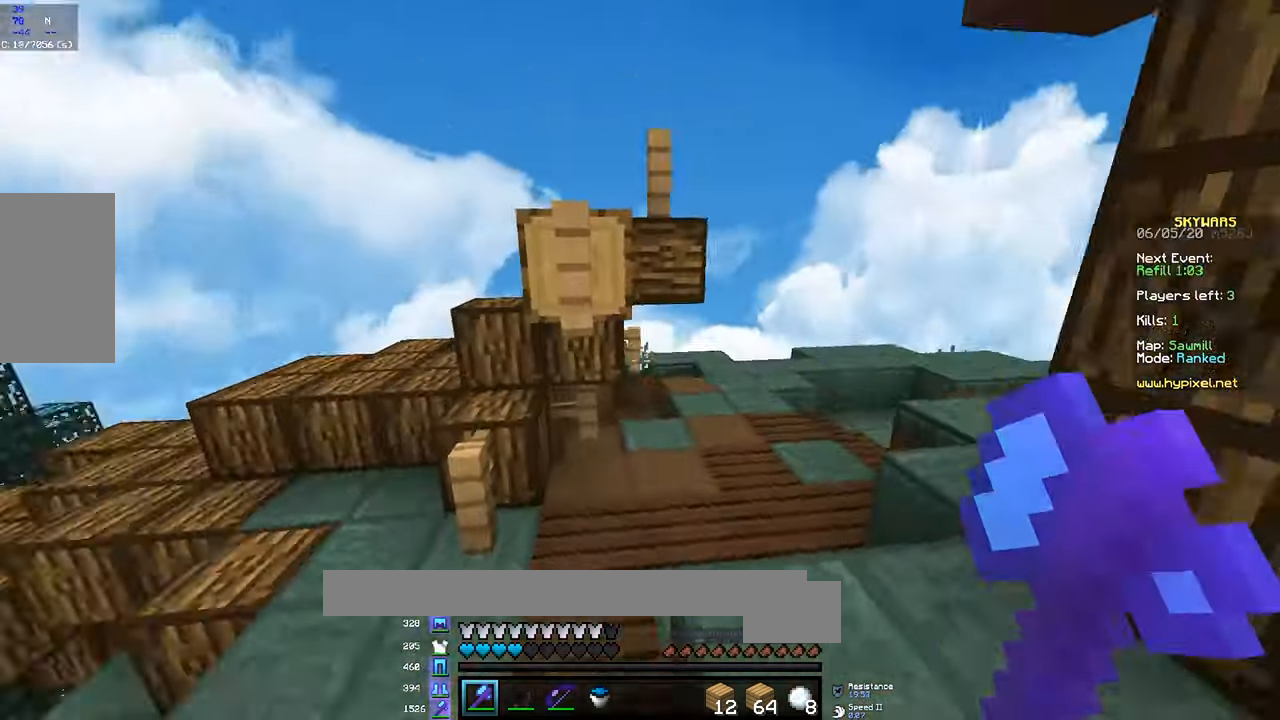
{"keys": ["a", "w"], "mouse": [], "events": [[117, "d", "up"], [450, "a", "down"]]}
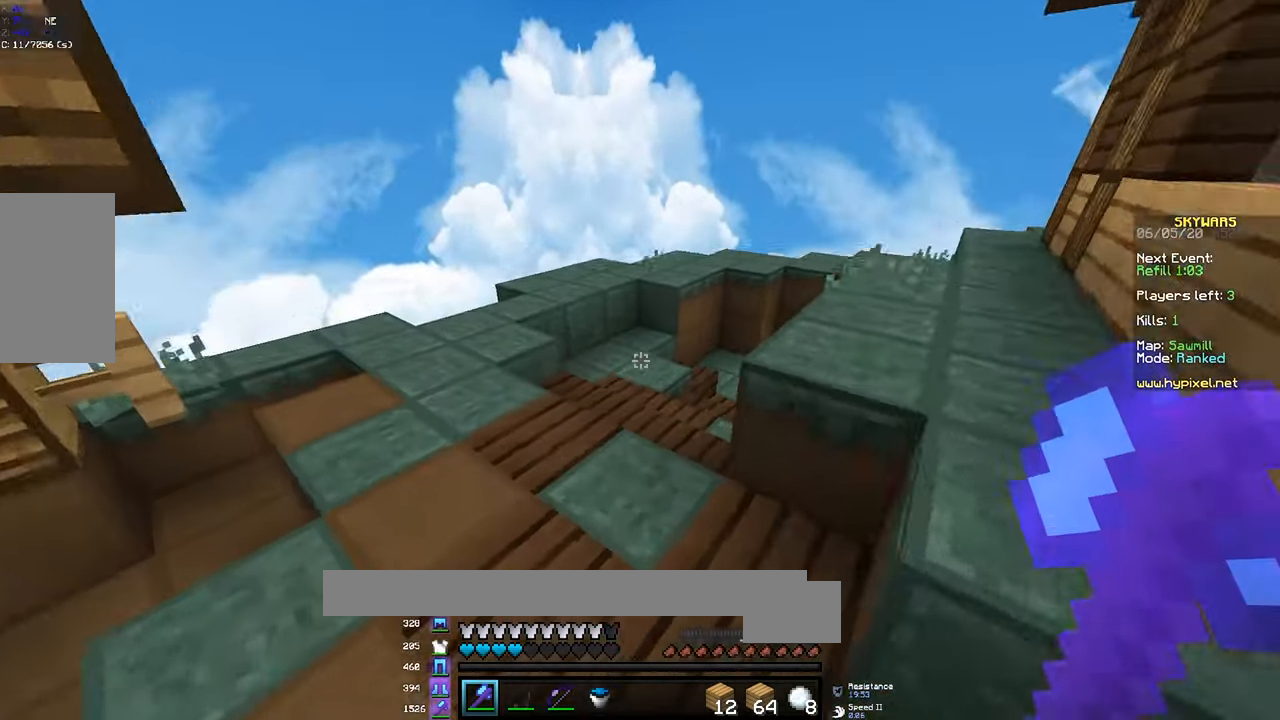
{"keys": ["d", "w"], "mouse": [], "events": [[100, "a", "up"], [350, "d", "down"]]}
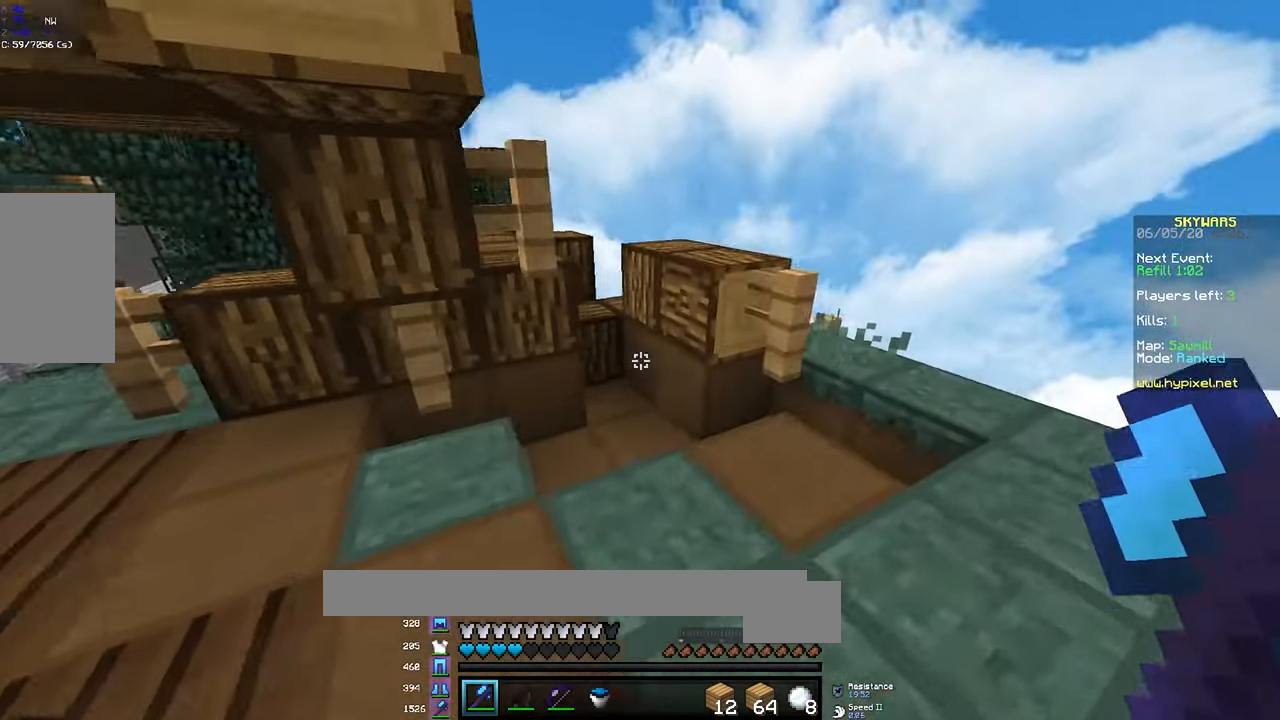
{"keys": ["space", "w"], "mouse": [], "events": [[267, "d", "up"], [350, "space", "down"]]}
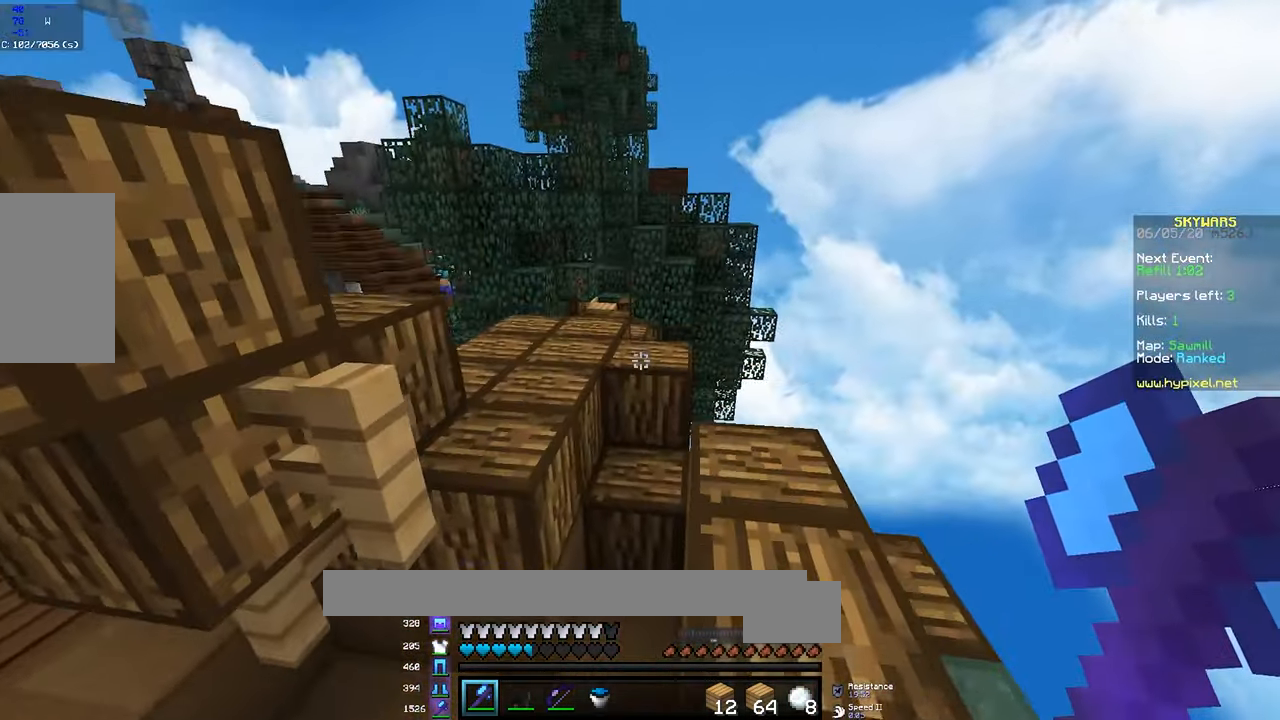
{"keys": ["a", "w"], "mouse": [], "events": [[66, "space", "up"], [250, "mouse_right", "down"], [250, "space", "down"], [300, "a", "down"], [400, "space", "up"], [466, "mouse_right", "up"]]}
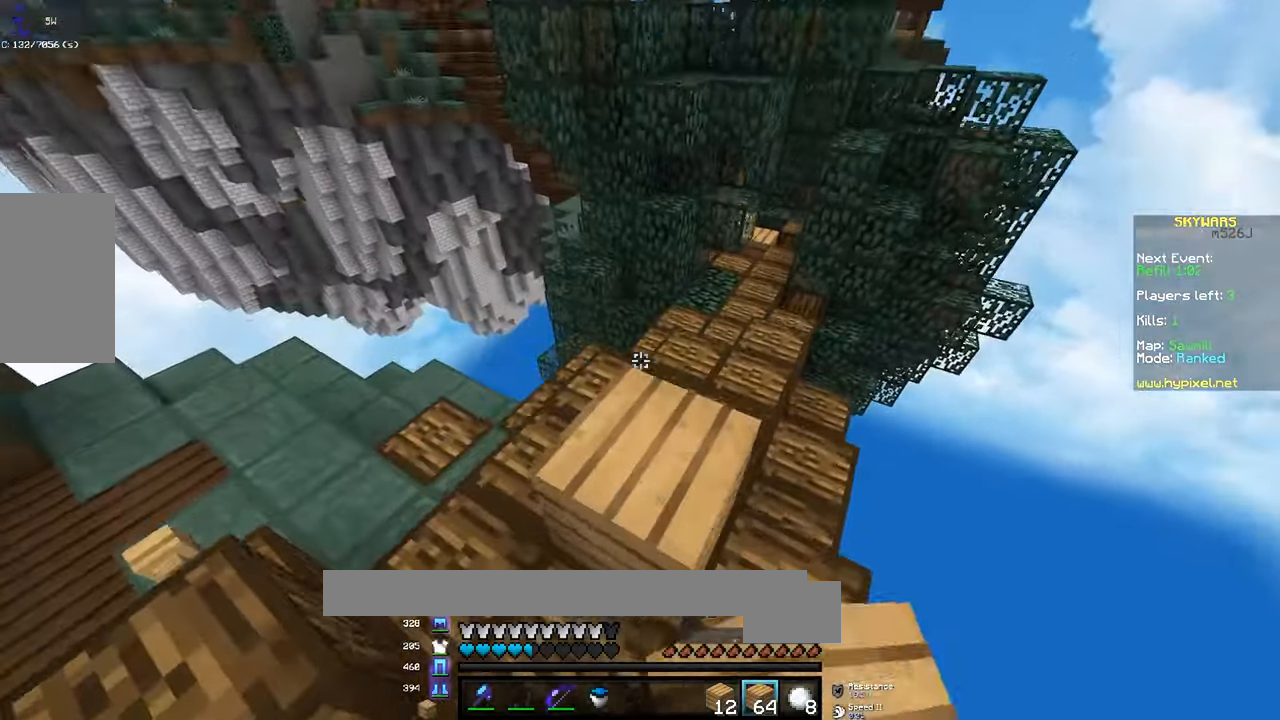
{"keys": ["s"], "mouse": ["right"], "events": [[16, "a", "up"], [116, "w", "up"], [250, "mouse_right", "down"], [250, "space", "down"], [333, "s", "down"], [466, "space", "up"]]}
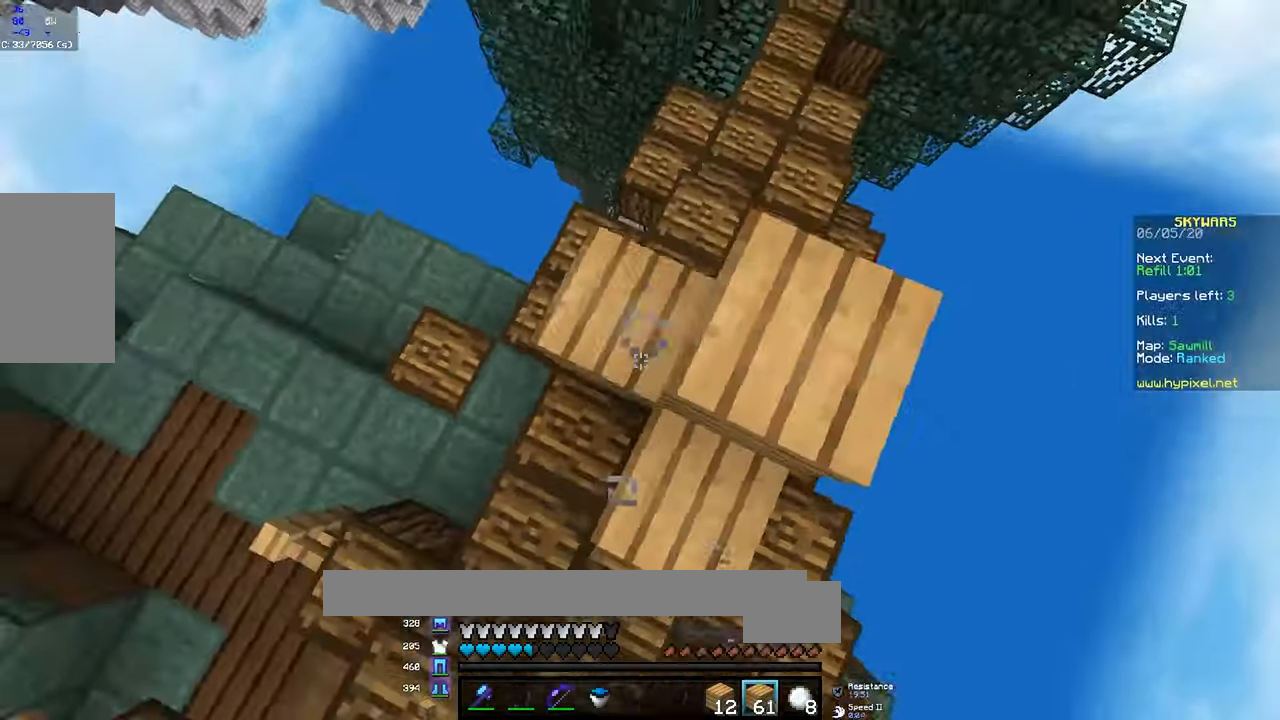
{"keys": [], "mouse": ["right"], "events": [[50, "d", "down"], [50, "space", "down"], [66, "mouse_right", "up"], [100, "mouse_right", "down"], [150, "mouse_right", "up"], [166, "s", "up"], [183, "mouse_right", "down"], [216, "d", "up"], [366, "mouse_right", "up"], [400, "mouse_right", "down"], [466, "mouse_right", "up"], [466, "space", "up"], [500, "mouse_right", "down"]]}
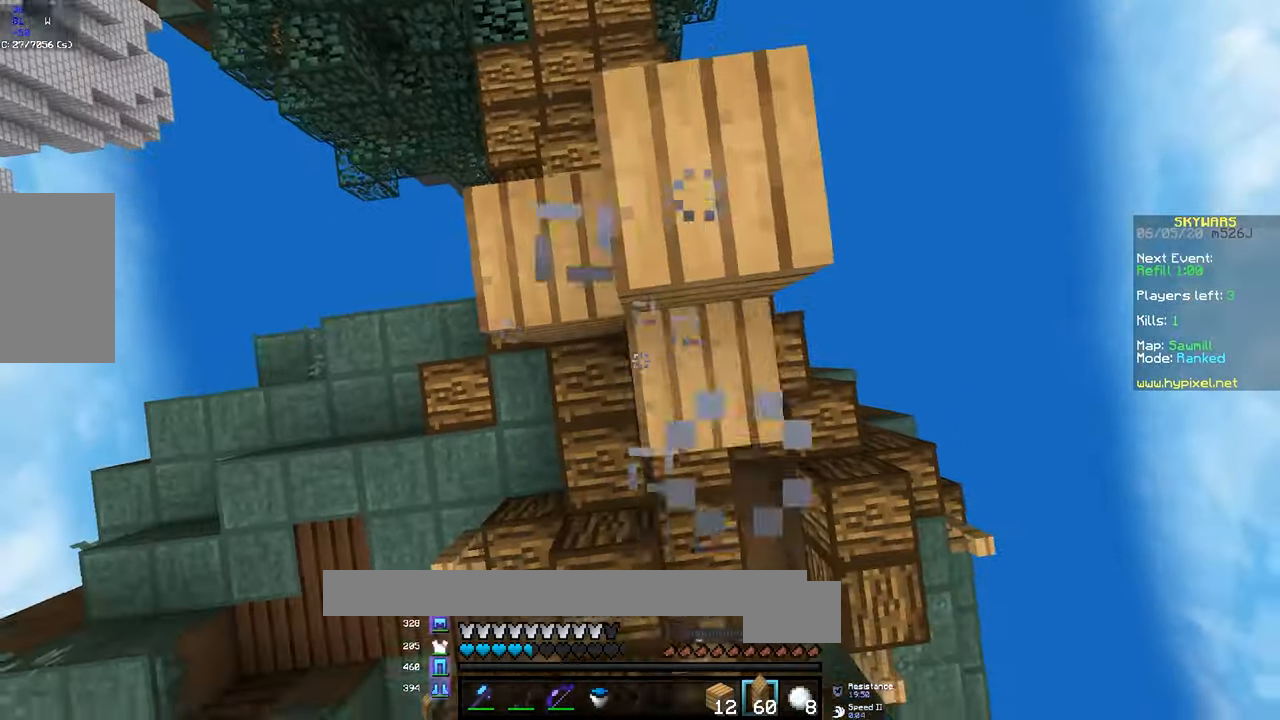
{"keys": ["s"], "mouse": ["right"], "events": [[50, "space", "down"], [166, "mouse_right", "up"], [200, "mouse_right", "down"], [400, "s", "down"], [400, "space", "up"]]}
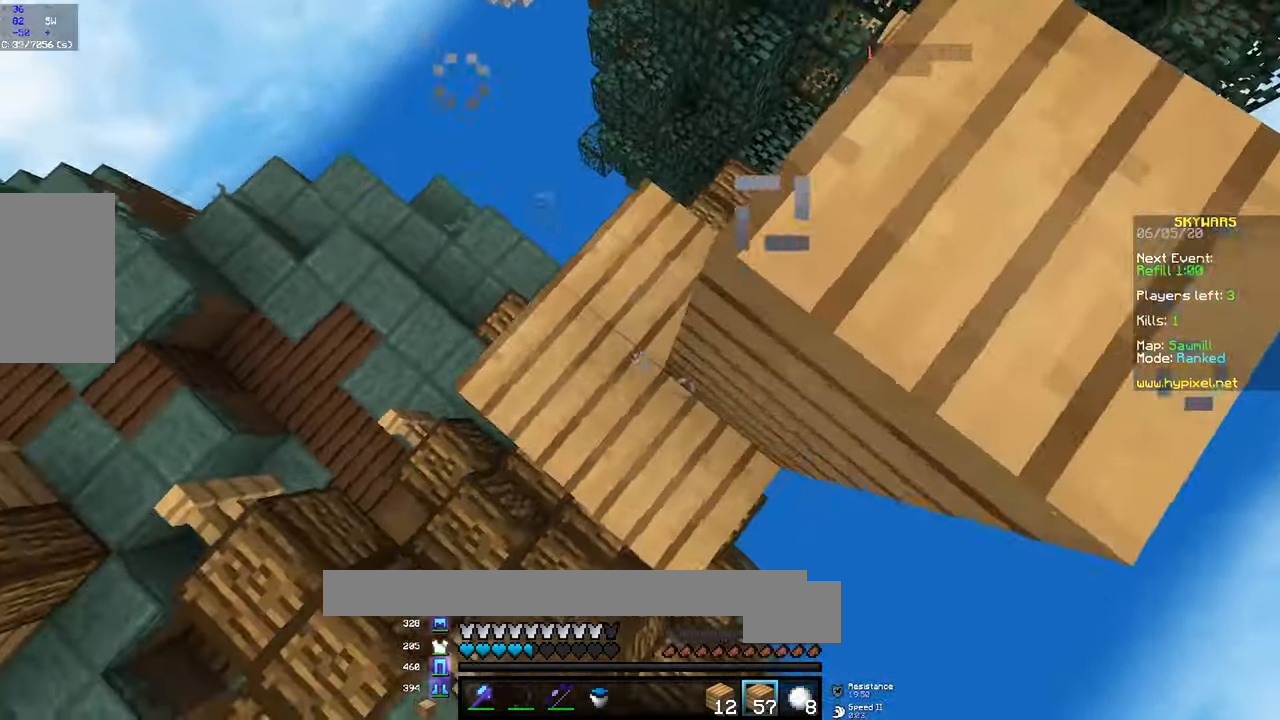
{"keys": ["space", "w"], "mouse": ["right"], "events": [[200, "d", "down"], [216, "s", "up"], [266, "mouse_right", "up"], [350, "mouse_right", "down"], [350, "space", "down"], [400, "d", "up"], [500, "w", "down"]]}
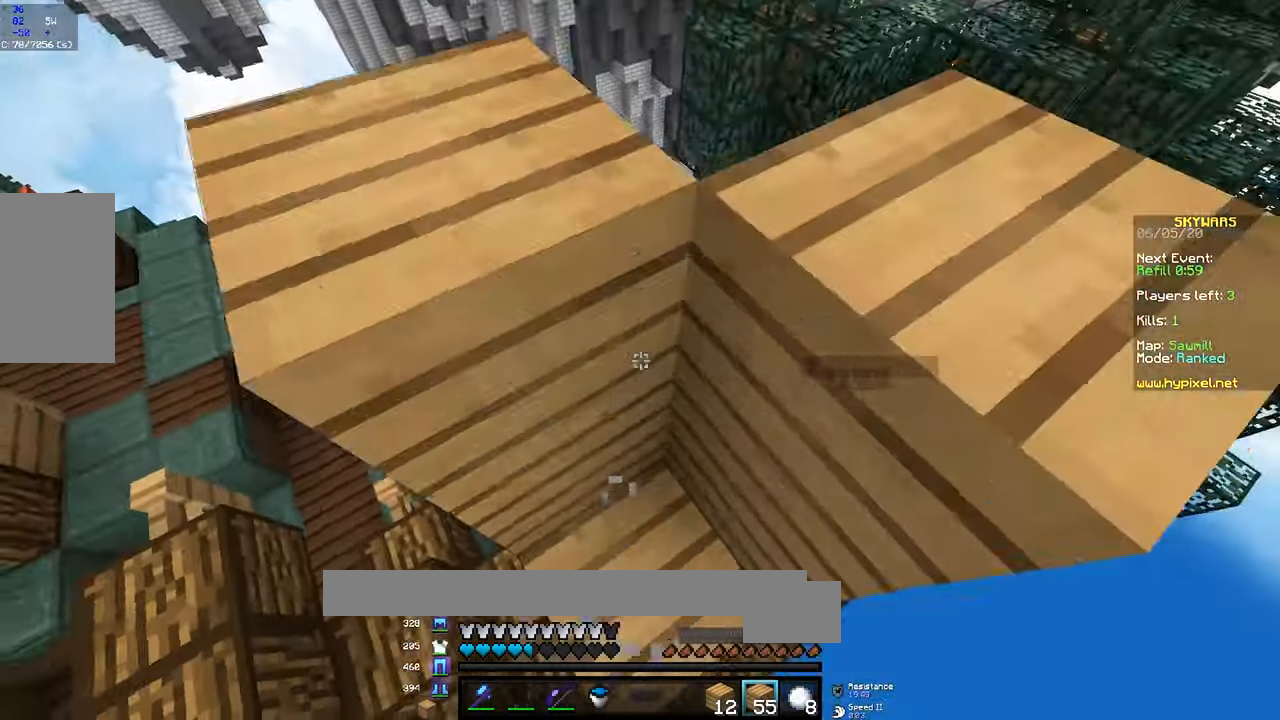
{"keys": ["d"], "mouse": ["right"], "events": [[50, "space", "up"], [166, "mouse_right", "up"], [250, "mouse_right", "down"], [250, "space", "down"], [366, "w", "up"], [466, "space", "up"], [483, "d", "down"]]}
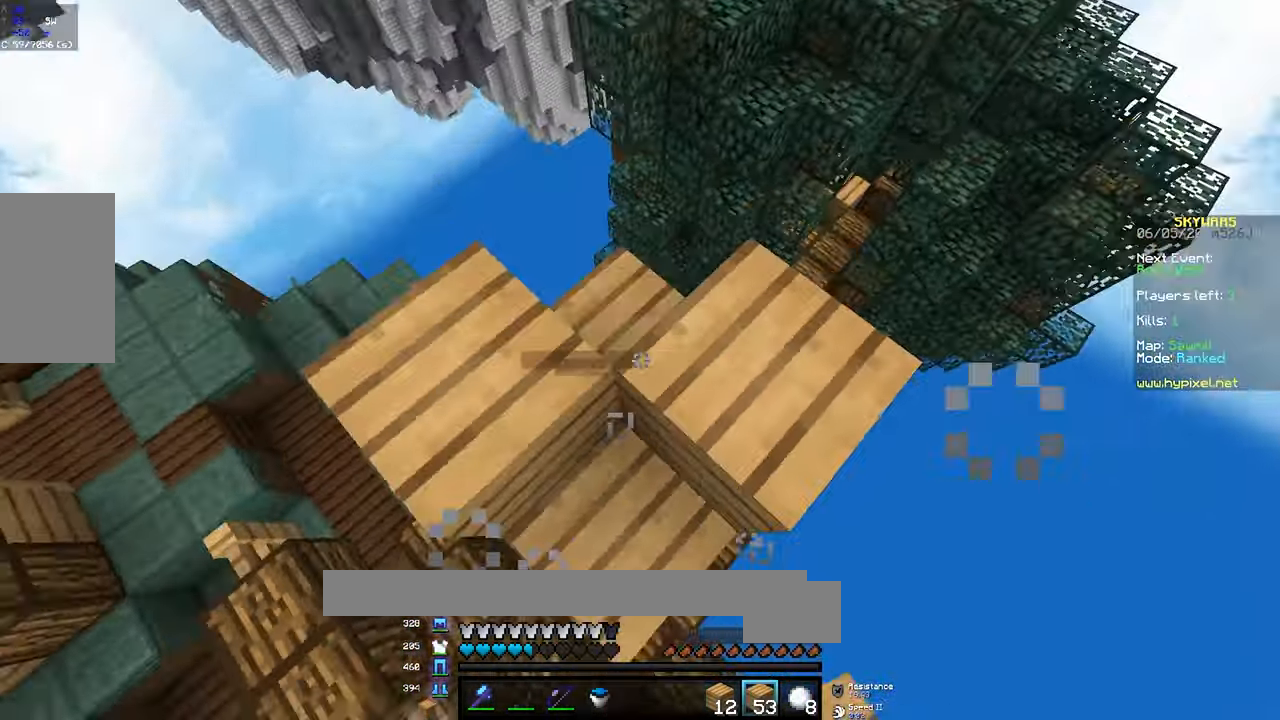
{"keys": ["d"], "mouse": ["right"], "events": [[116, "mouse_right", "up"], [150, "space", "down"], [250, "mouse_right", "down"], [316, "mouse_right", "up"], [383, "mouse_right", "down"], [400, "space", "up"], [466, "mouse_right", "up"], [500, "mouse_right", "down"]]}
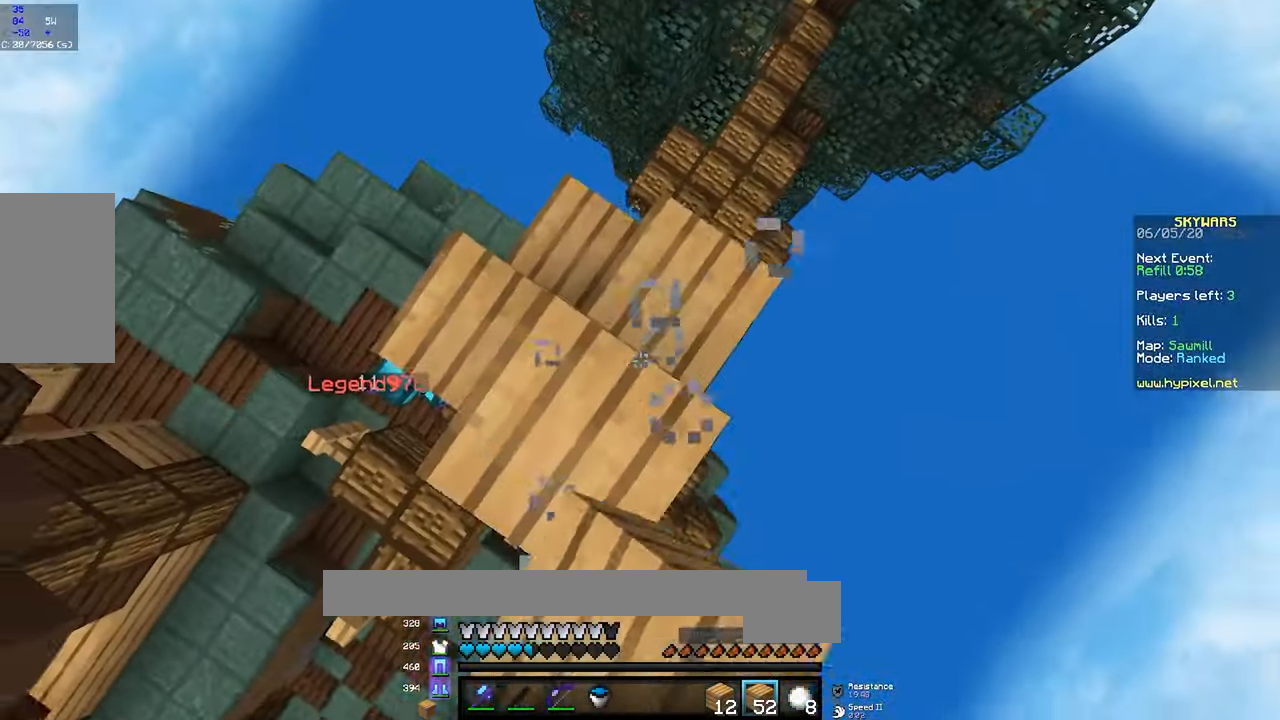
{"keys": ["space"], "mouse": ["right"], "events": [[16, "d", "up"], [116, "mouse_right", "up"], [150, "space", "down"], [300, "d", "down"], [400, "mouse_right", "down"], [416, "space", "up"], [466, "d", "up"], [500, "space", "down"]]}
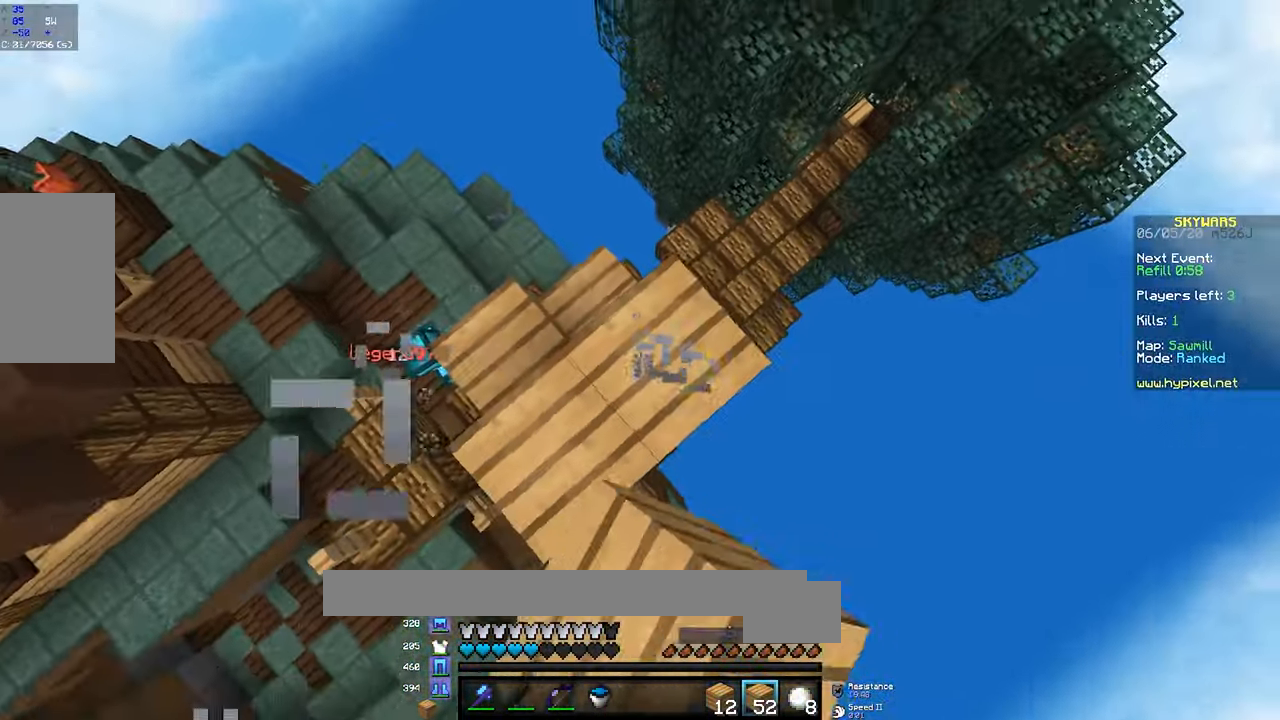
{"keys": [], "mouse": ["right"], "events": [[66, "mouse_right", "up"], [450, "mouse_right", "down"], [466, "space", "up"]]}
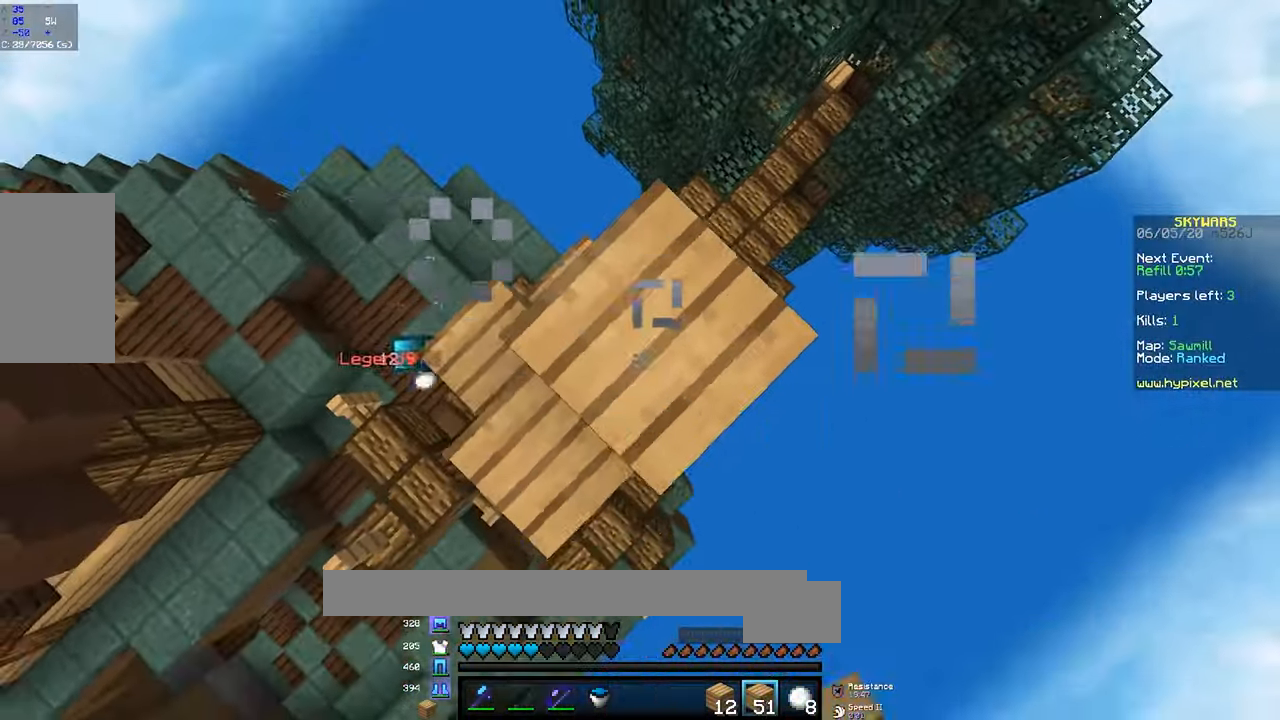
{"keys": ["space", "w"], "mouse": [], "events": [[200, "w", "down"], [216, "mouse_right", "up"], [400, "space", "down"]]}
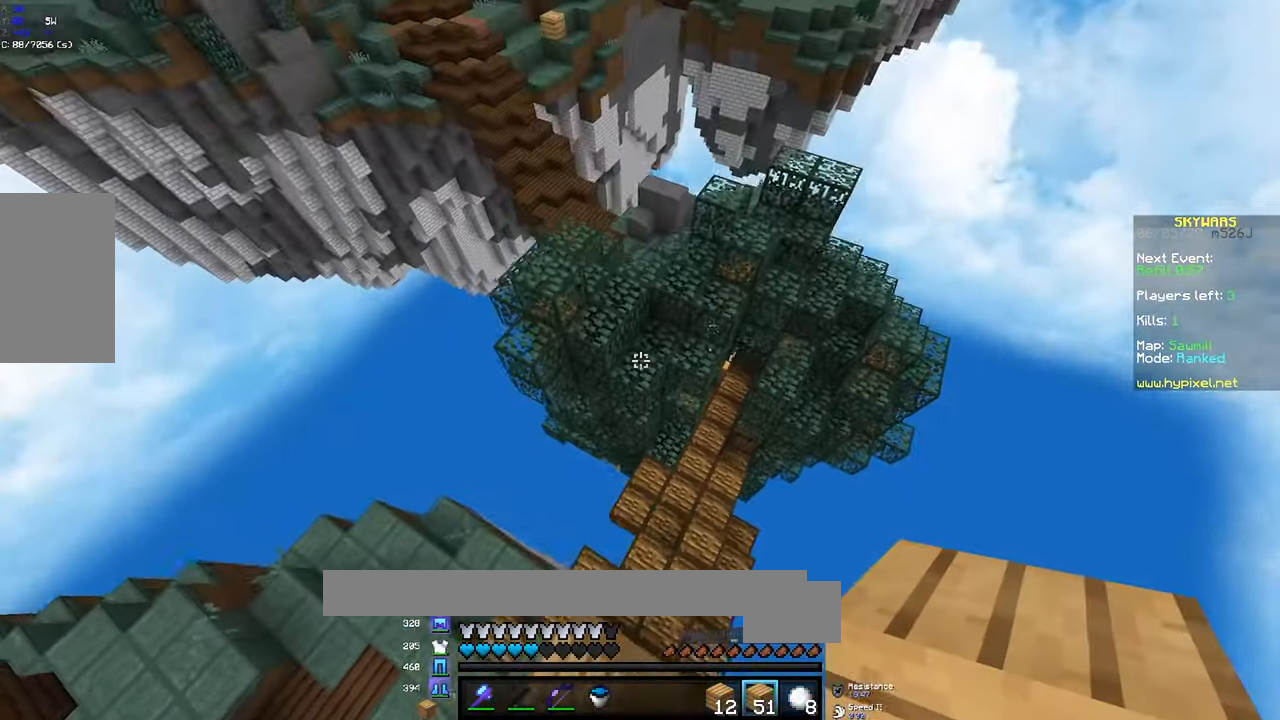
{"keys": ["space", "w"], "mouse": [], "events": [[300, "a", "down"], [467, "a", "up"]]}
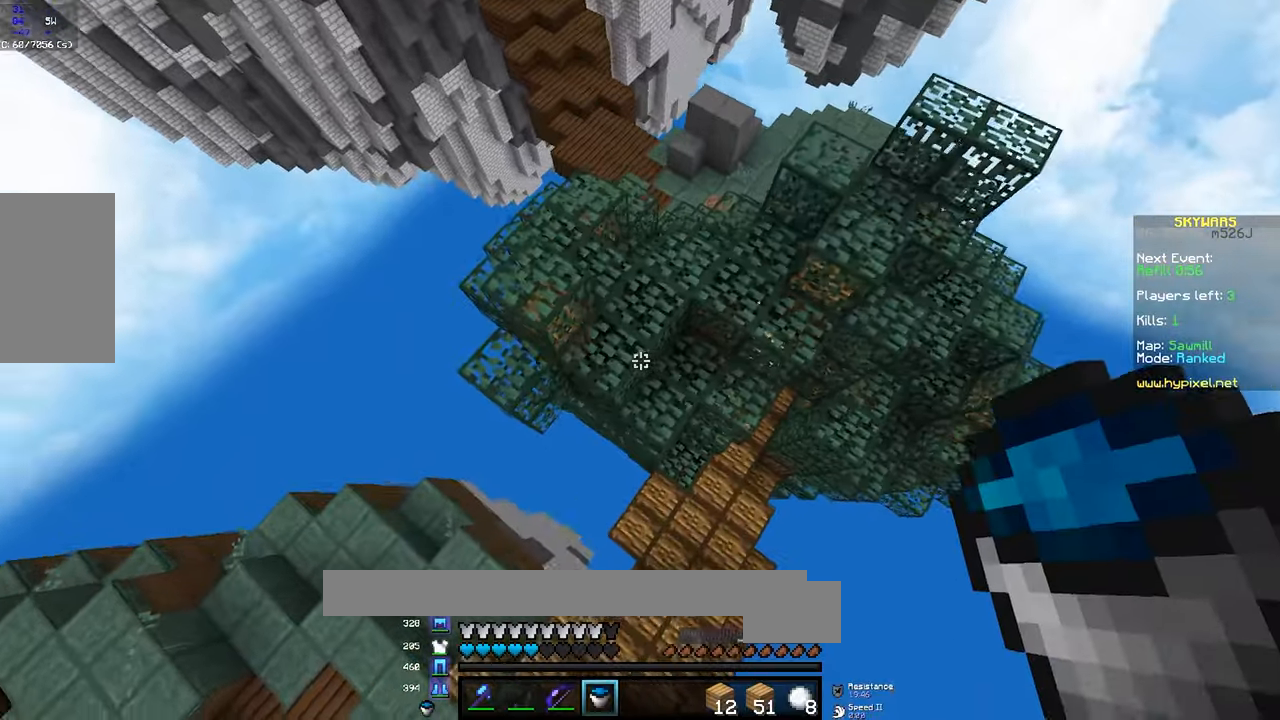
{"keys": ["d"], "mouse": [], "events": [[50, "a", "down"], [117, "space", "up"], [150, "a", "up"], [200, "mouse_right", "down"], [417, "mouse_right", "up"], [467, "w", "up"], [500, "d", "down"]]}
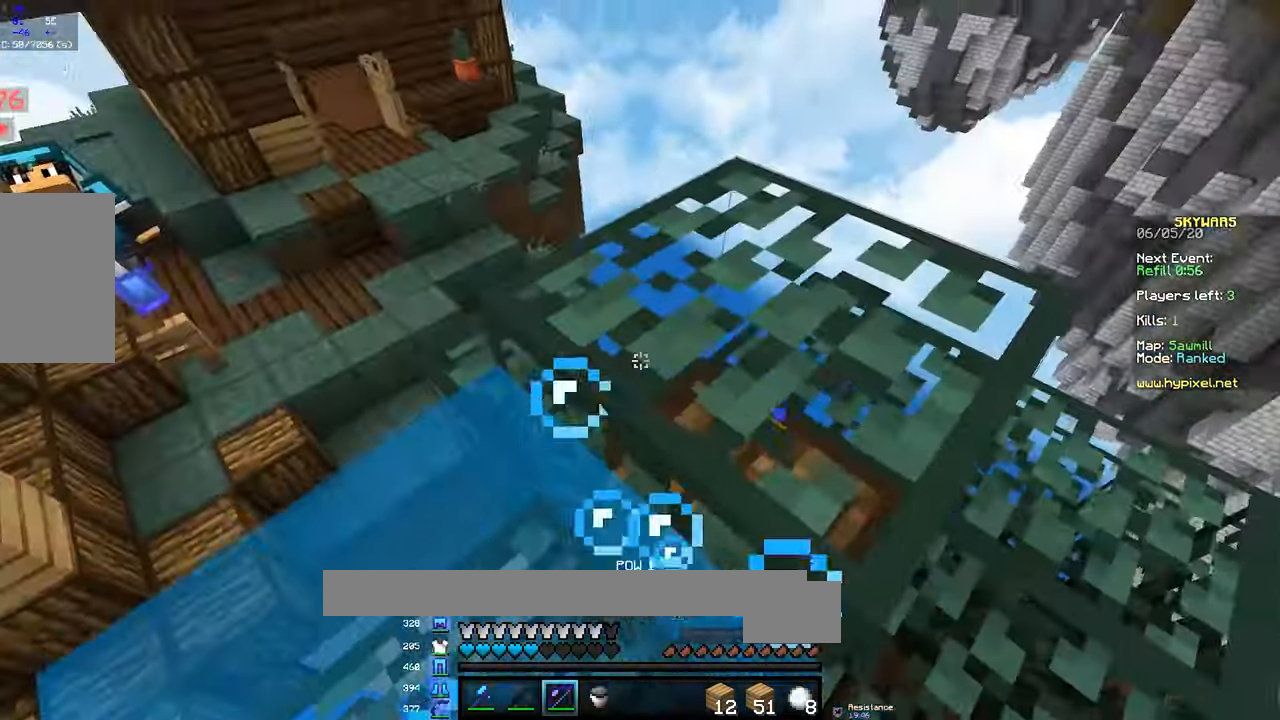
{"keys": ["s"], "mouse": ["right"], "events": [[67, "d", "up"], [300, "mouse_right", "down"], [350, "s", "down"]]}
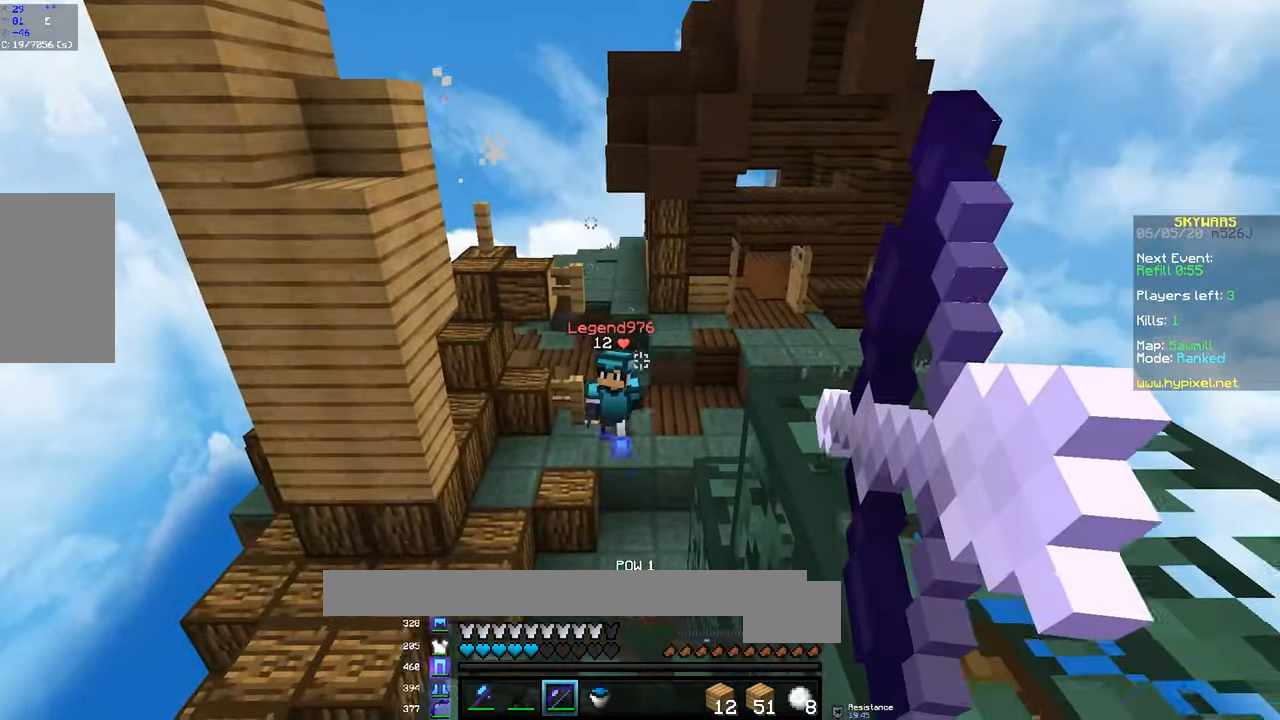
{"keys": ["a", "s", "space"], "mouse": [], "events": [[100, "a", "down"], [417, "mouse_right", "up"], [500, "space", "down"]]}
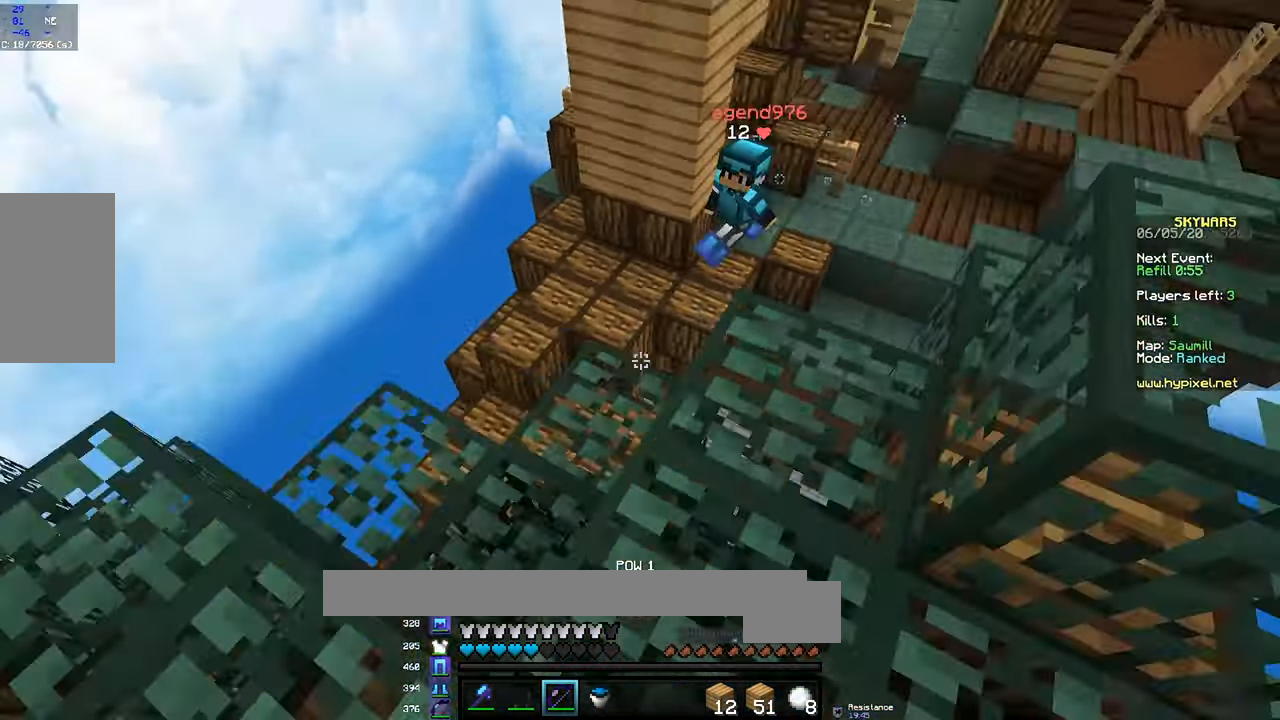
{"keys": ["a"], "mouse": [], "events": [[100, "mouse_right", "down"], [167, "space", "up"], [217, "s", "up"], [467, "mouse_right", "up"]]}
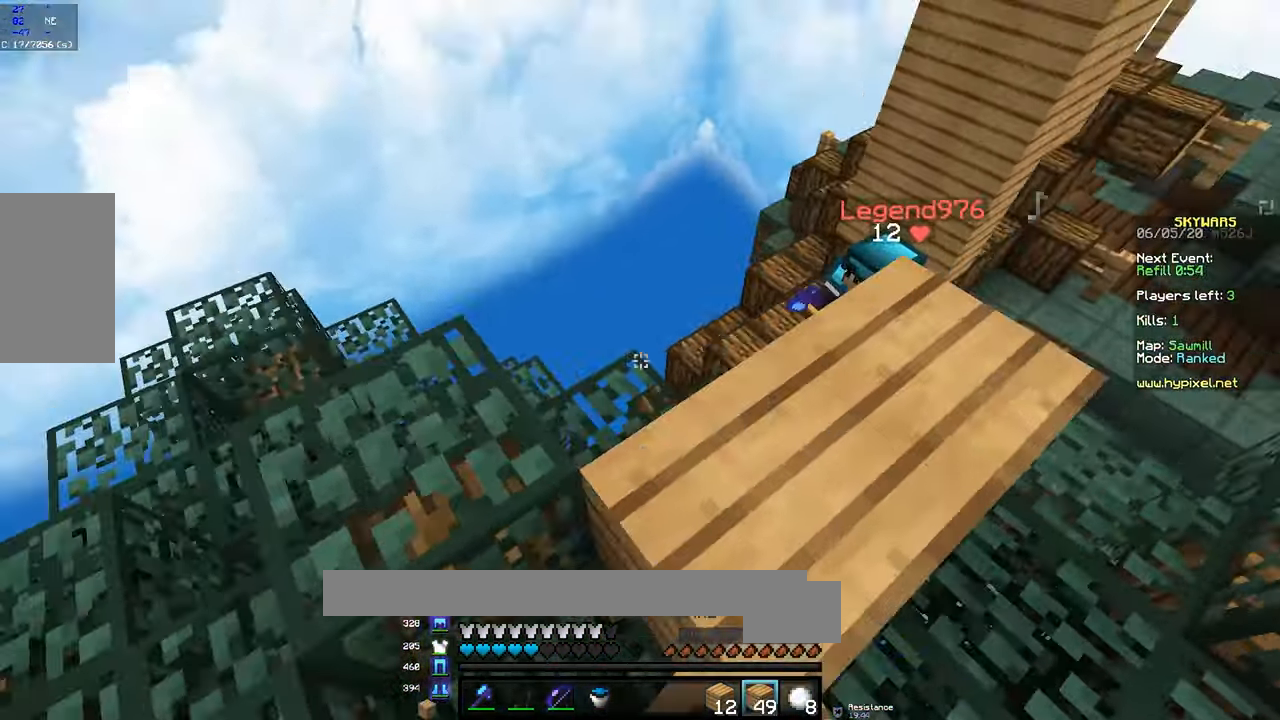
{"keys": ["a"], "mouse": [], "events": [[50, "mouse_right", "down"], [100, "space", "down"], [367, "space", "up"], [417, "mouse_right", "up"]]}
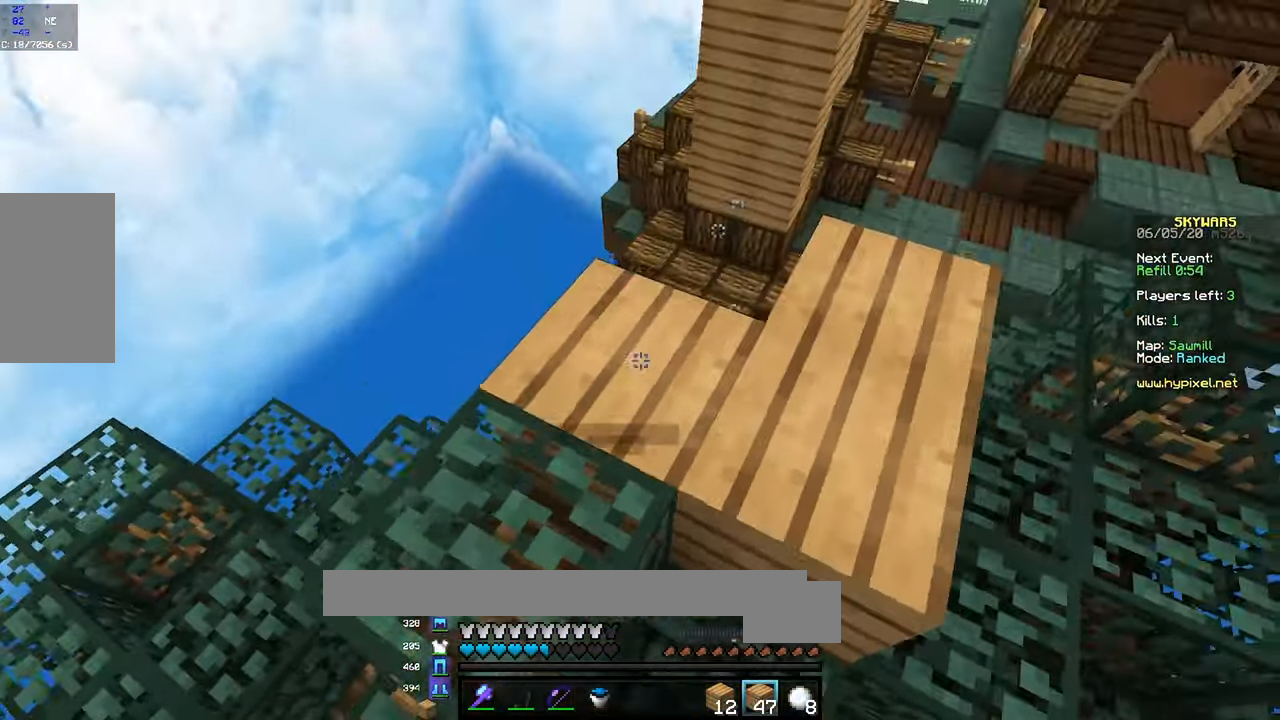
{"keys": ["d", "w"], "mouse": [], "events": [[217, "a", "up"], [250, "d", "down"], [300, "w", "down"]]}
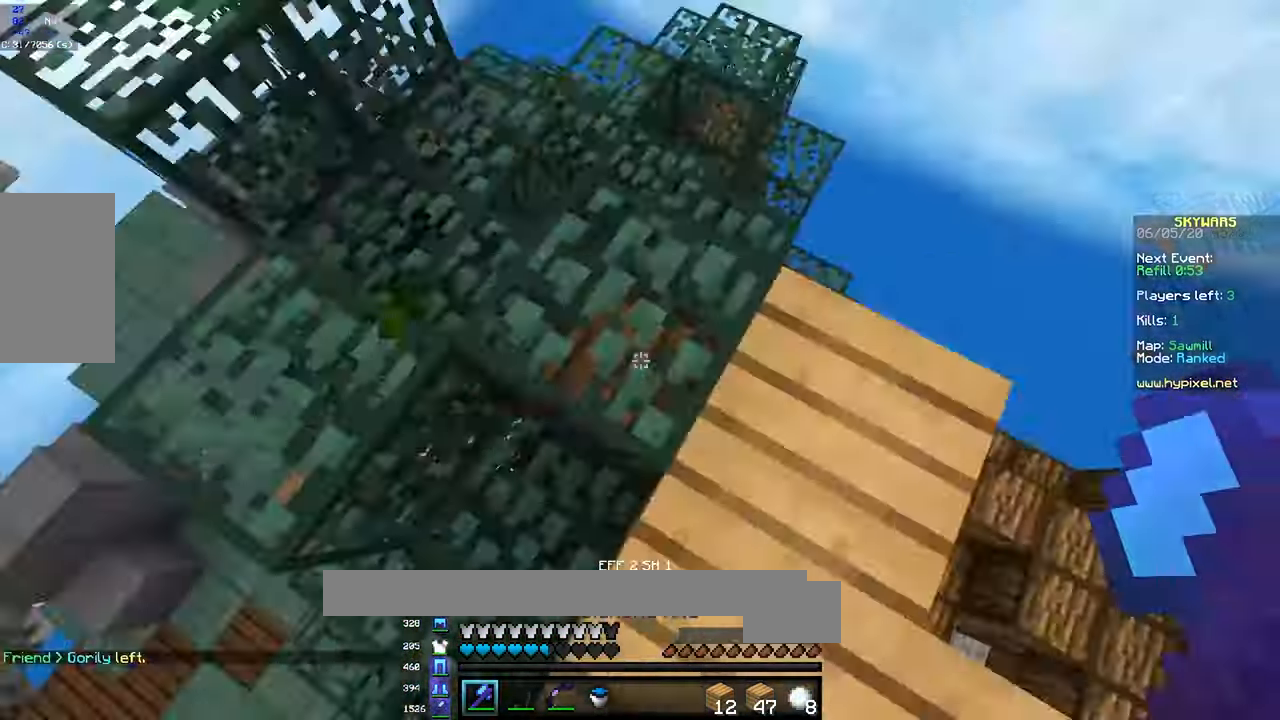
{"keys": [], "mouse": ["right"], "events": [[17, "d", "up"], [67, "w", "up"], [183, "mouse_right", "down"]]}
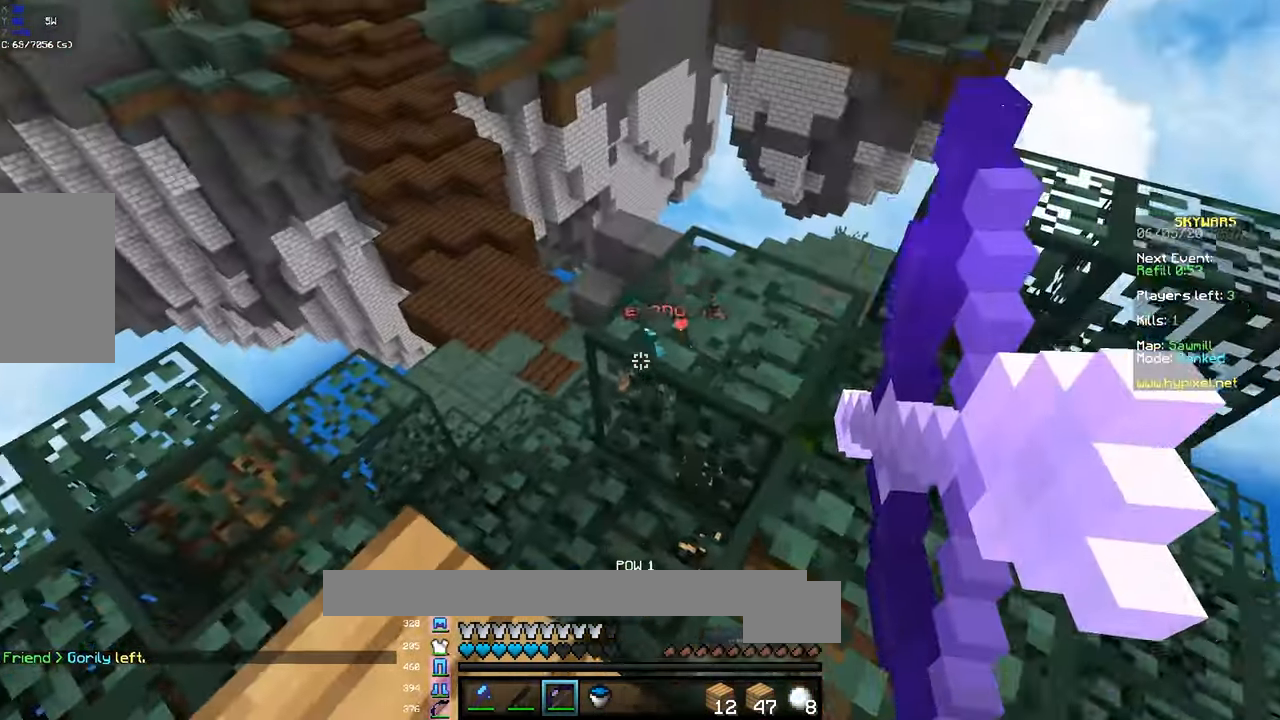
{"keys": ["a"], "mouse": ["right"], "events": [[100, "s", "down"], [200, "a", "down"], [317, "s", "up"]]}